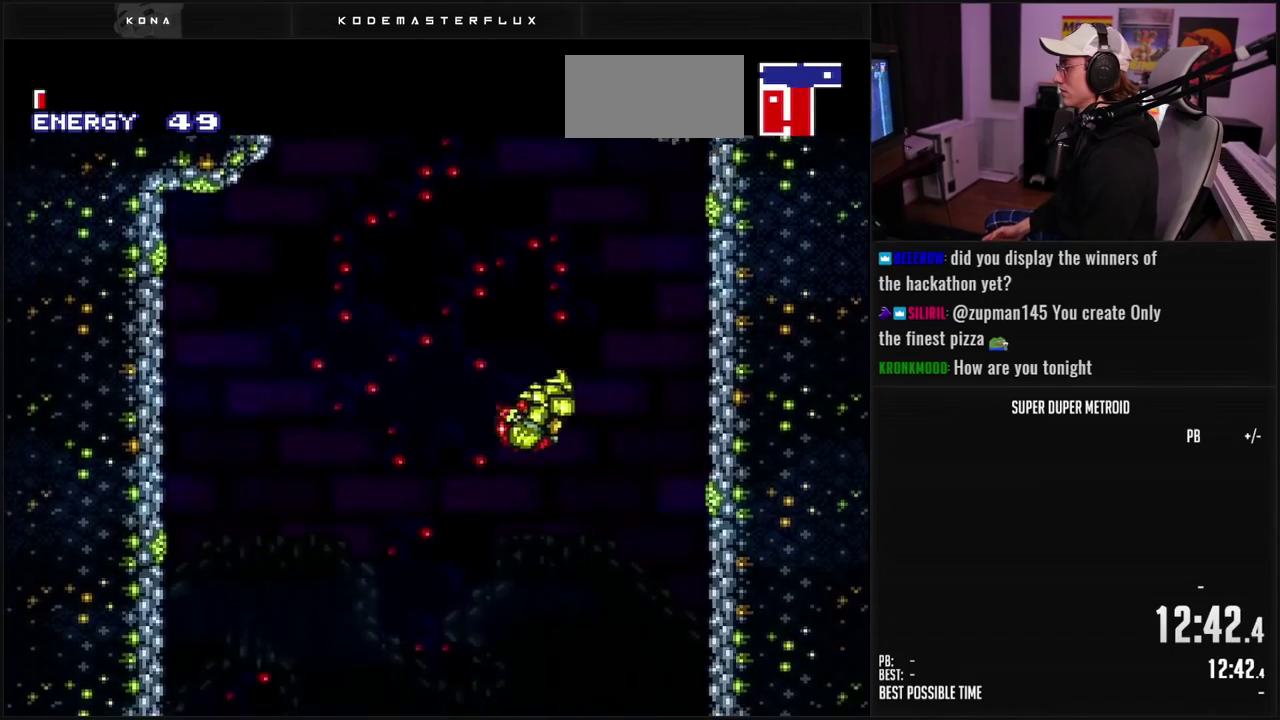
Gameplay with a controller (Nintendo layout); each line is a JSON object with the inputs held at the frame after it. "events" lists button and stick changes between this image and that frame as [ms after this image, input, new state], when the widget could be followed in between. Not read: L3 R3.
{"buttons": [], "events": [[383, "DPAD_RIGHT", "up"]]}
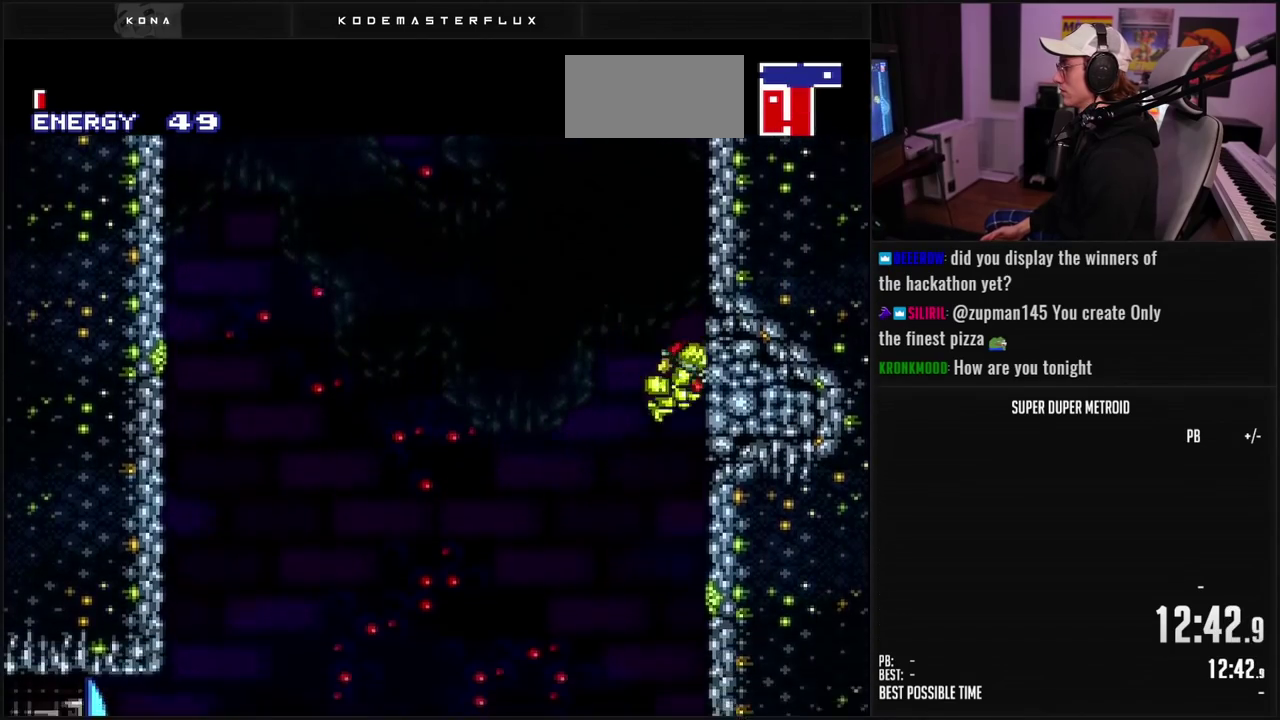
{"buttons": ["A", "DPAD_LEFT"], "events": [[50, "DPAD_LEFT", "down"], [100, "A", "down"], [167, "DPAD_LEFT", "up"], [183, "DPAD_RIGHT", "down"], [333, "DPAD_RIGHT", "up"], [433, "A", "up"], [433, "DPAD_LEFT", "down"], [500, "A", "down"]]}
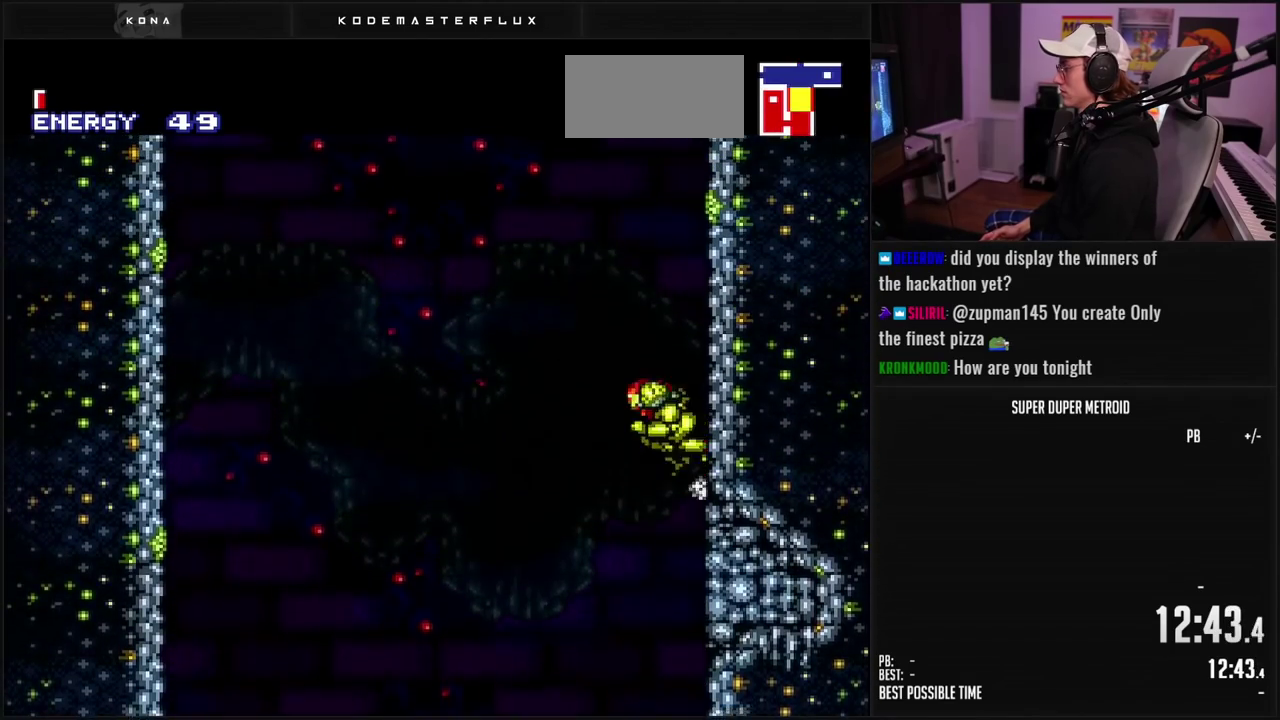
{"buttons": ["A"], "events": [[17, "DPAD_LEFT", "up"], [50, "DPAD_RIGHT", "down"], [167, "DPAD_RIGHT", "up"], [233, "A", "up"], [250, "DPAD_LEFT", "down"], [283, "A", "down"], [350, "DPAD_LEFT", "up"], [367, "DPAD_RIGHT", "down"], [500, "DPAD_RIGHT", "up"]]}
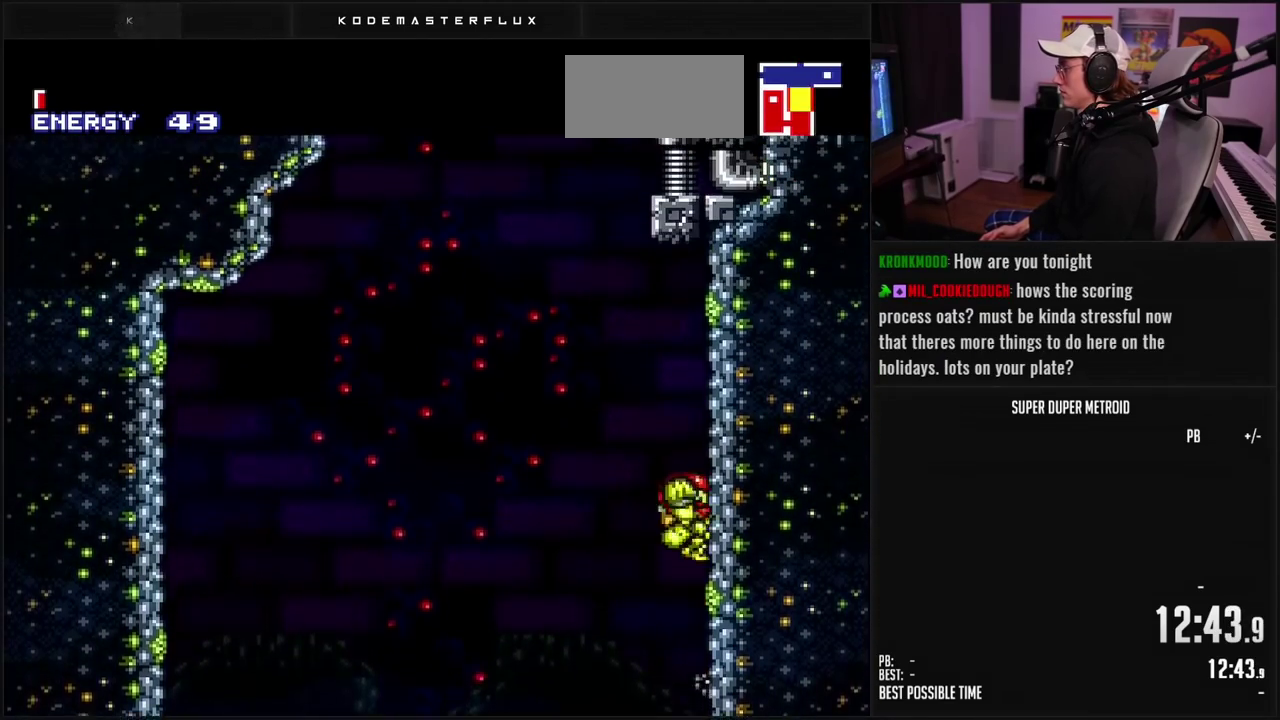
{"buttons": ["DPAD_LEFT"], "events": [[67, "A", "up"], [67, "DPAD_LEFT", "down"], [117, "A", "down"], [167, "DPAD_LEFT", "up"], [183, "DPAD_RIGHT", "down"], [233, "A", "up"], [317, "DPAD_RIGHT", "up"], [417, "DPAD_LEFT", "down"]]}
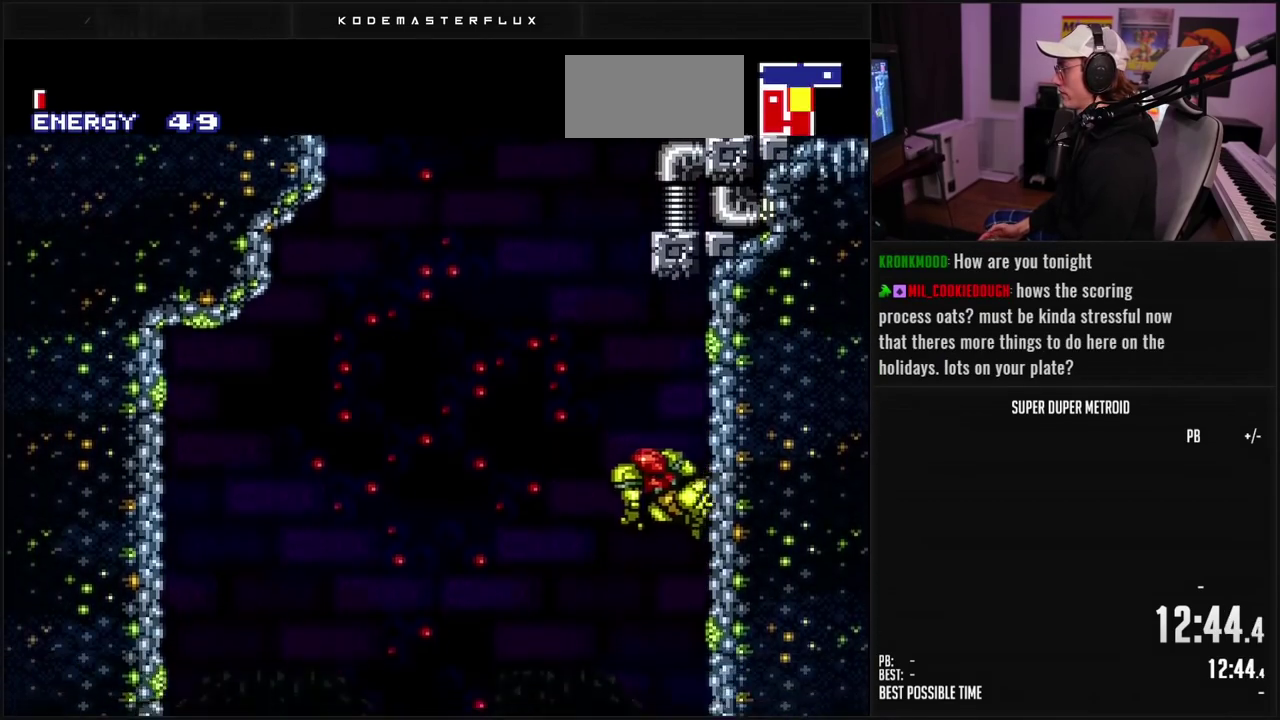
{"buttons": [], "events": [[17, "A", "down"], [317, "DPAD_LEFT", "up"], [350, "DPAD_RIGHT", "down"], [400, "A", "up"], [483, "DPAD_RIGHT", "up"]]}
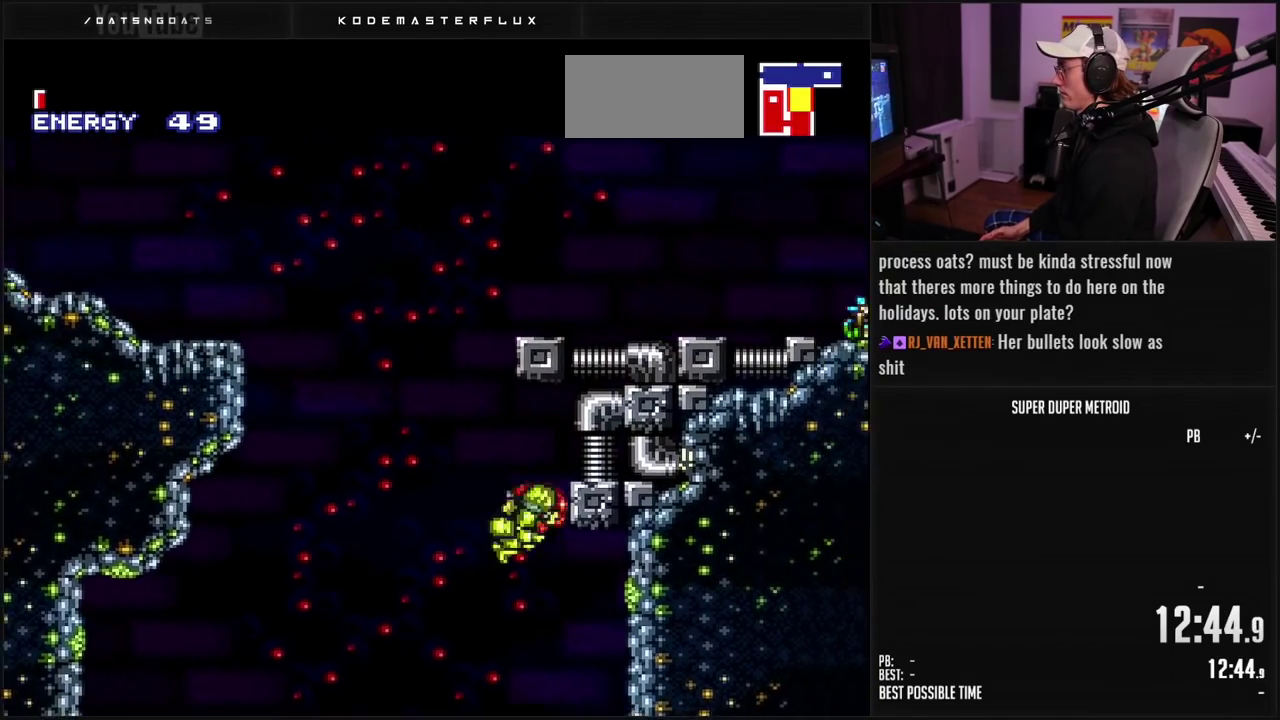
{"buttons": ["A", "DPAD_RIGHT"], "events": [[67, "DPAD_LEFT", "down"], [117, "A", "down"], [317, "DPAD_LEFT", "up"], [367, "DPAD_RIGHT", "down"]]}
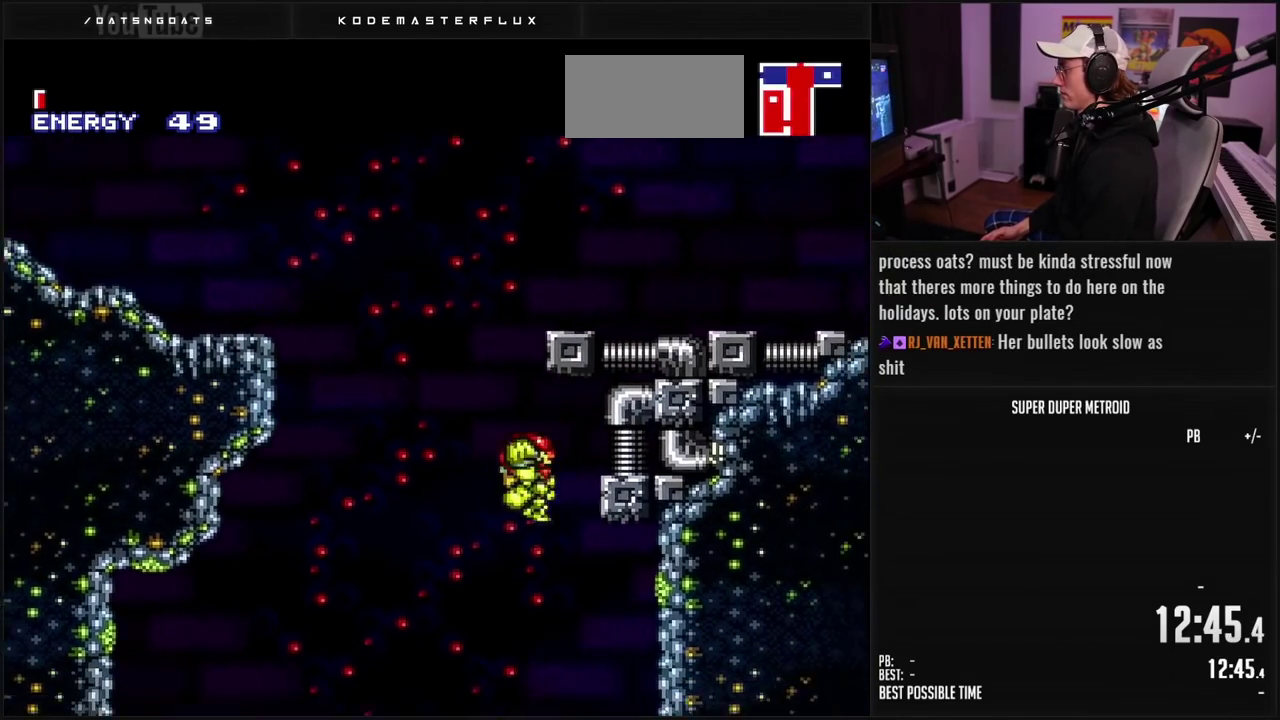
{"buttons": ["A", "DPAD_LEFT"], "events": [[83, "DPAD_RIGHT", "up"], [150, "DPAD_RIGHT", "down"], [233, "A", "up"], [367, "DPAD_RIGHT", "up"], [433, "DPAD_LEFT", "down"], [483, "A", "down"]]}
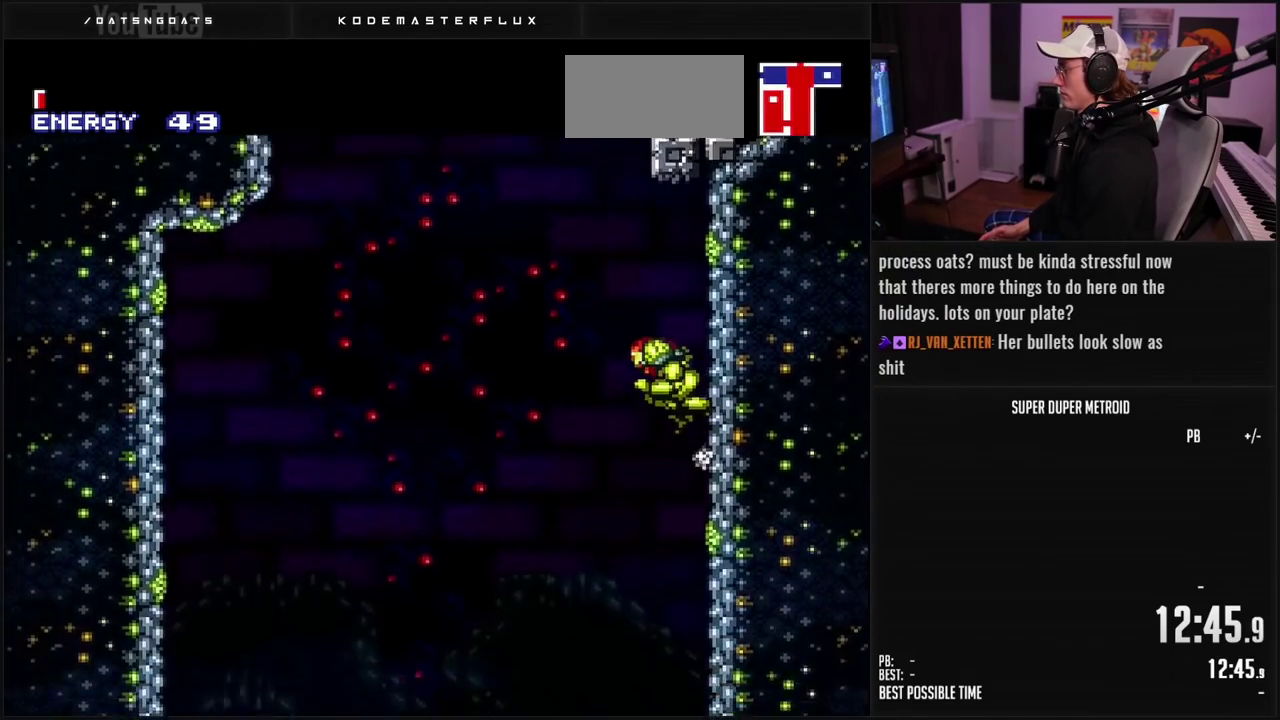
{"buttons": ["A"], "events": [[417, "DPAD_LEFT", "up"]]}
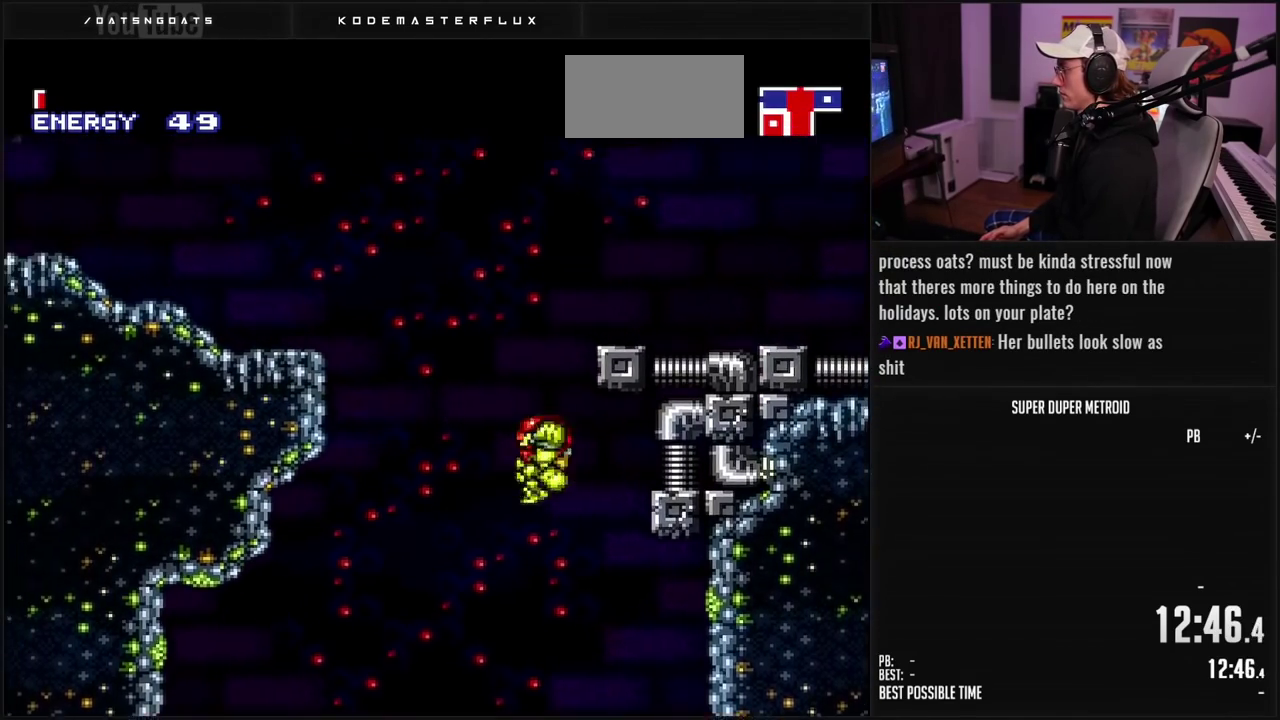
{"buttons": ["DPAD_RIGHT"], "events": [[17, "DPAD_RIGHT", "down"], [183, "A", "up"]]}
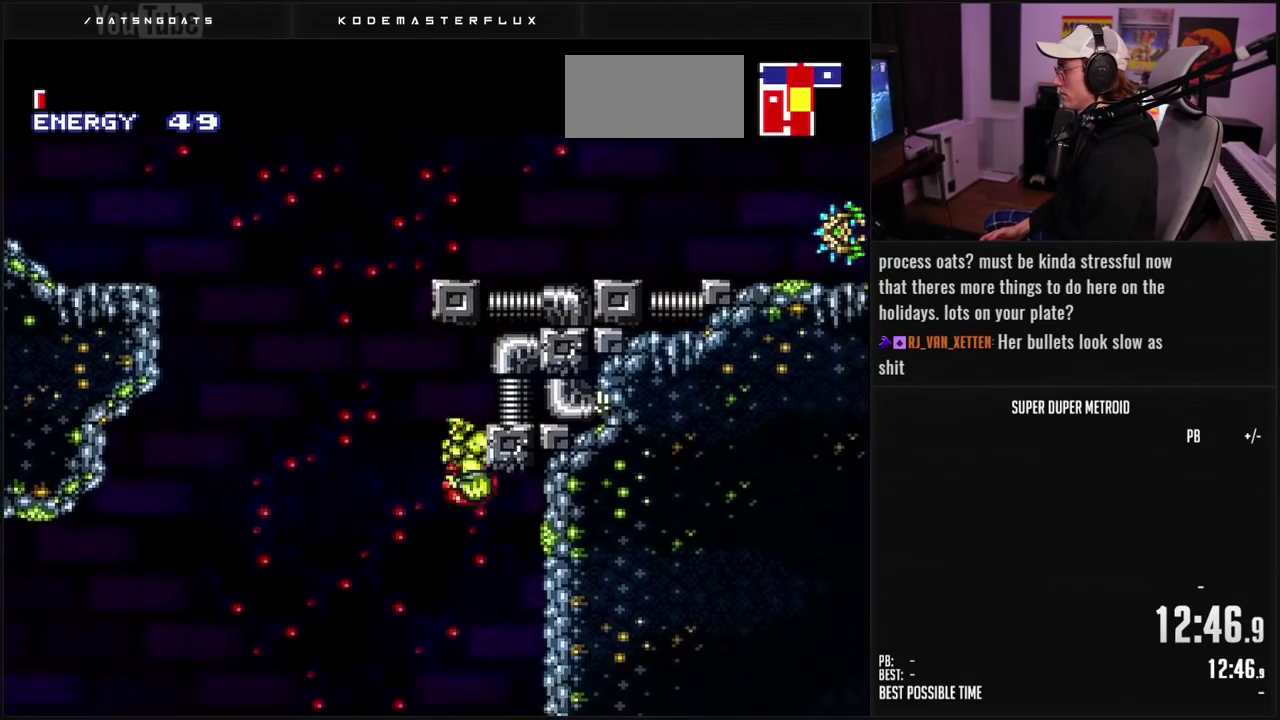
{"buttons": ["A", "DPAD_LEFT"], "events": [[183, "DPAD_RIGHT", "up"], [233, "DPAD_LEFT", "down"], [317, "A", "down"]]}
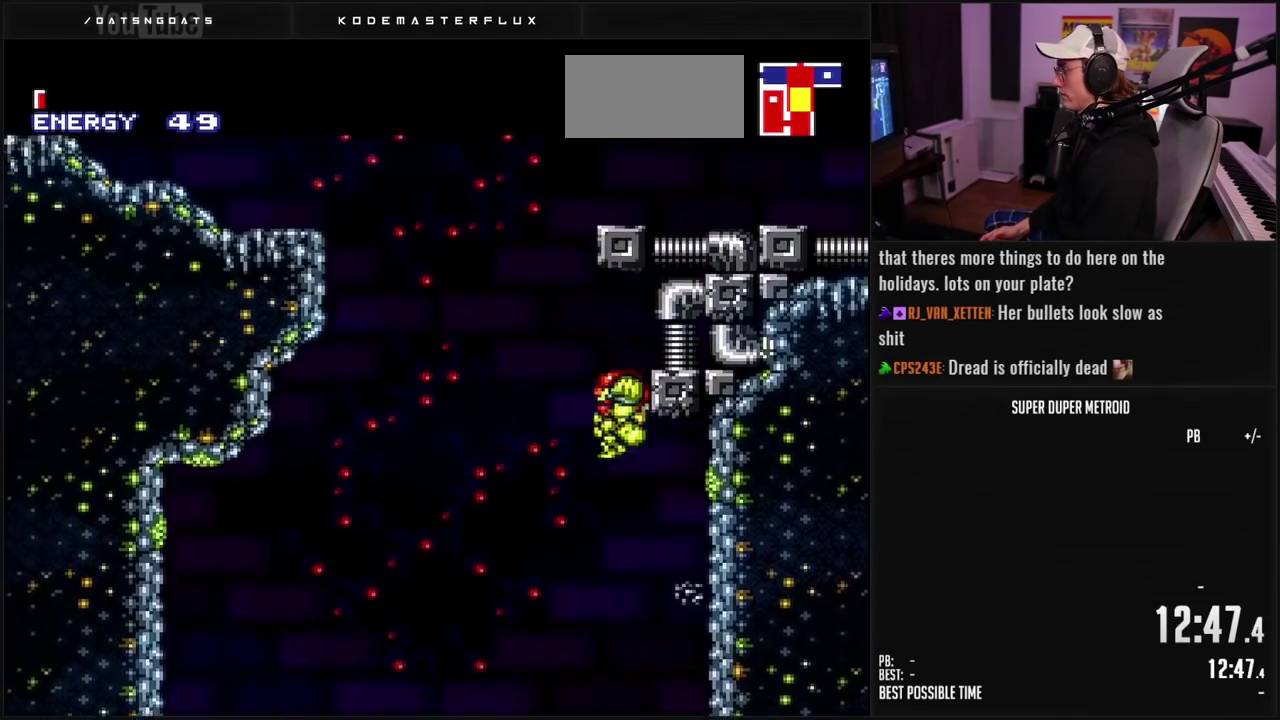
{"buttons": ["DPAD_LEFT"], "events": [[200, "DPAD_LEFT", "up"], [267, "DPAD_RIGHT", "down"], [400, "DPAD_RIGHT", "up"], [450, "DPAD_LEFT", "down"], [483, "A", "up"]]}
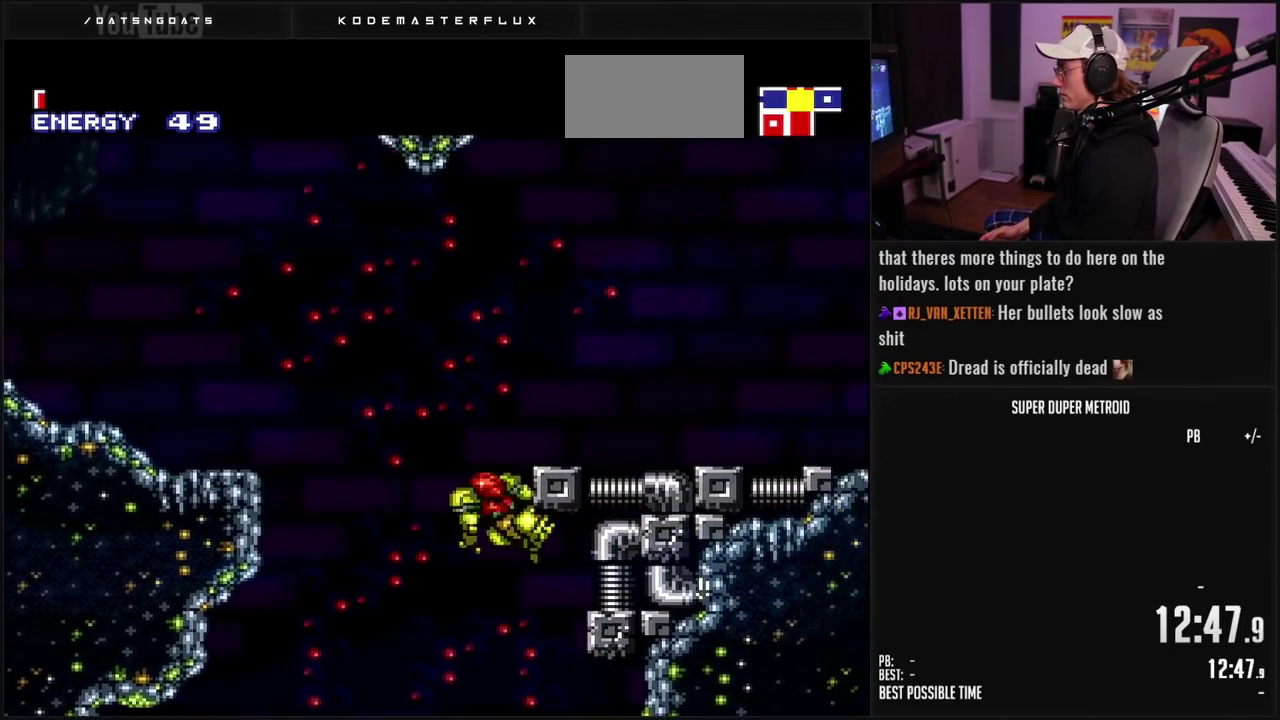
{"buttons": ["B", "DPAD_RIGHT"], "events": [[33, "A", "down"], [67, "DPAD_LEFT", "up"], [100, "DPAD_RIGHT", "down"], [233, "A", "up"], [317, "B", "down"]]}
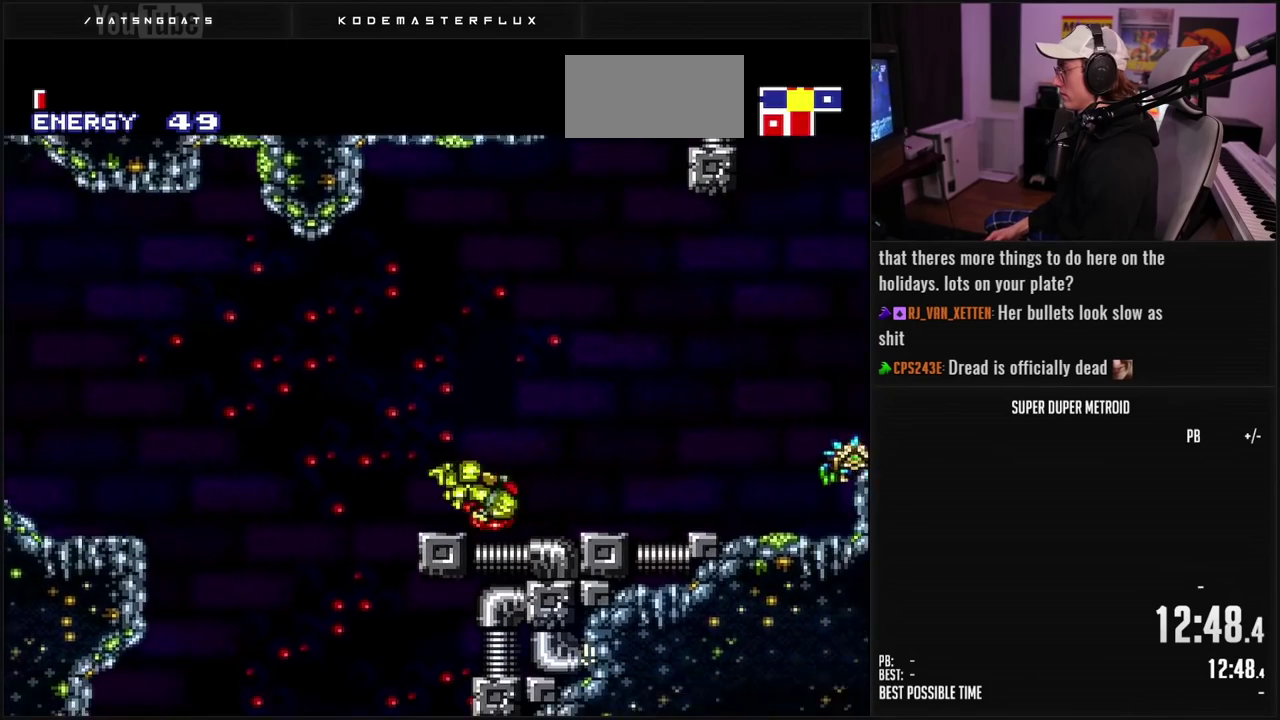
{"buttons": ["B", "X"], "events": [[117, "L1", "down"], [267, "L1", "up"], [383, "DPAD_RIGHT", "up"], [483, "X", "down"]]}
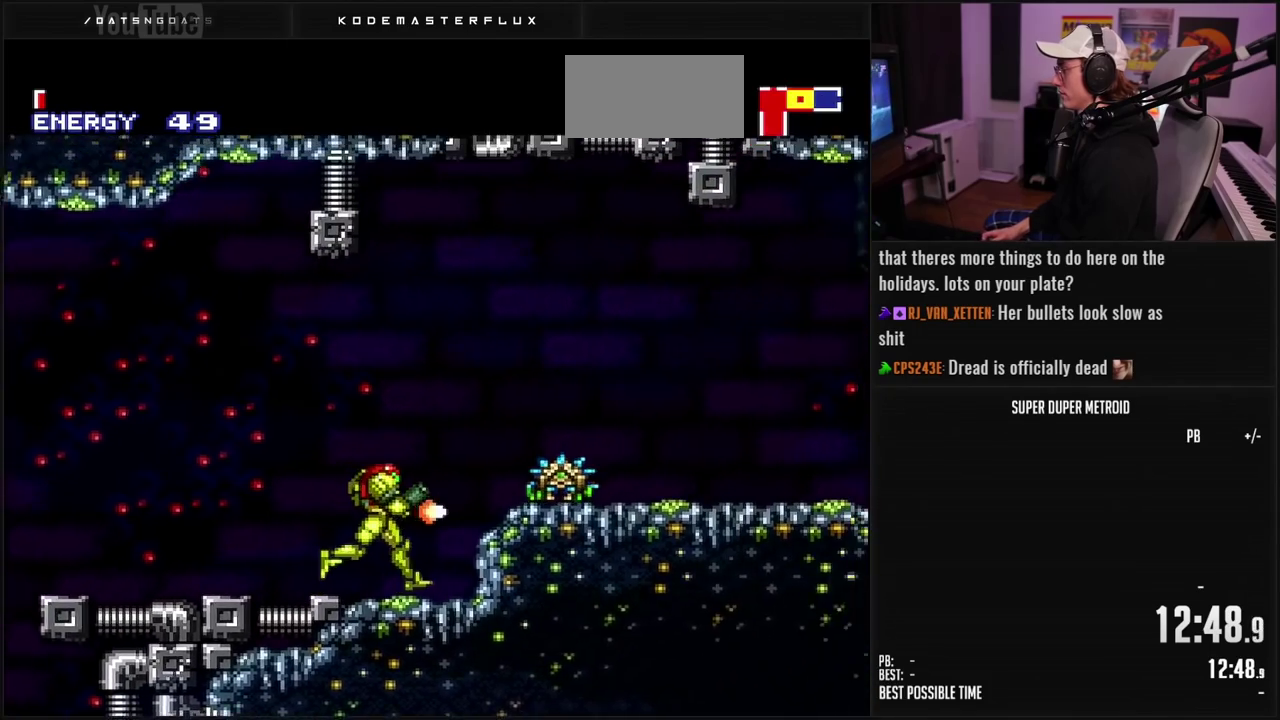
{"buttons": ["L1", "DPAD_RIGHT"], "events": [[83, "X", "up"], [167, "DPAD_RIGHT", "down"], [283, "A", "down"], [283, "B", "up"], [383, "A", "up"], [500, "L1", "down"]]}
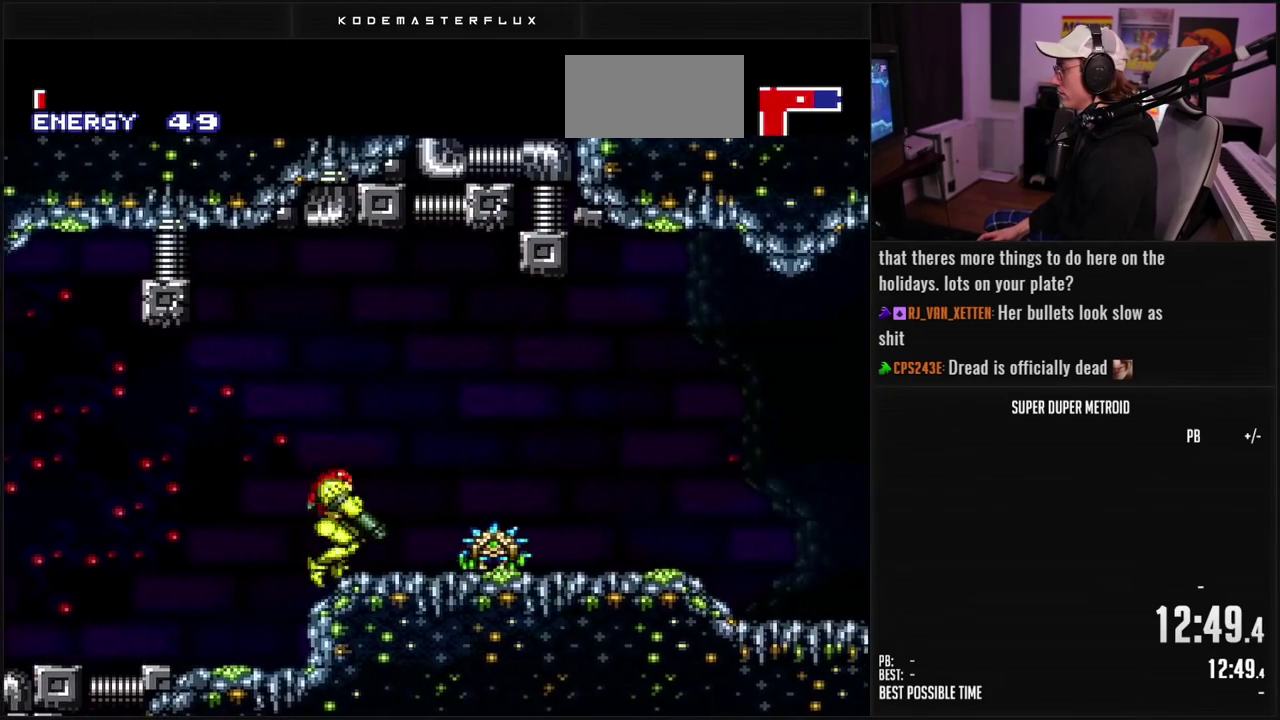
{"buttons": ["B"], "events": [[50, "B", "down"], [233, "X", "down"], [300, "DPAD_RIGHT", "up"], [333, "X", "up"], [433, "R1", "down"], [450, "L1", "up"], [500, "R1", "up"]]}
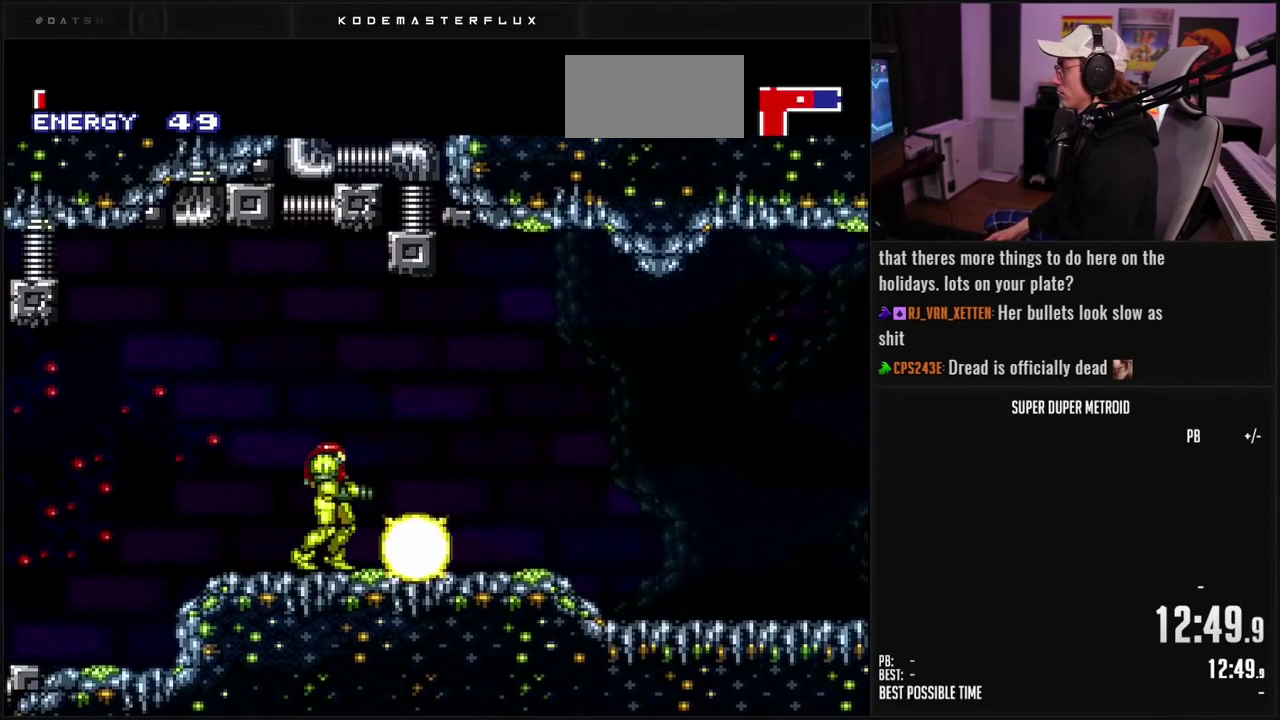
{"buttons": ["B", "DPAD_RIGHT"], "events": [[100, "DPAD_RIGHT", "down"], [150, "L1", "down"], [417, "L1", "up"]]}
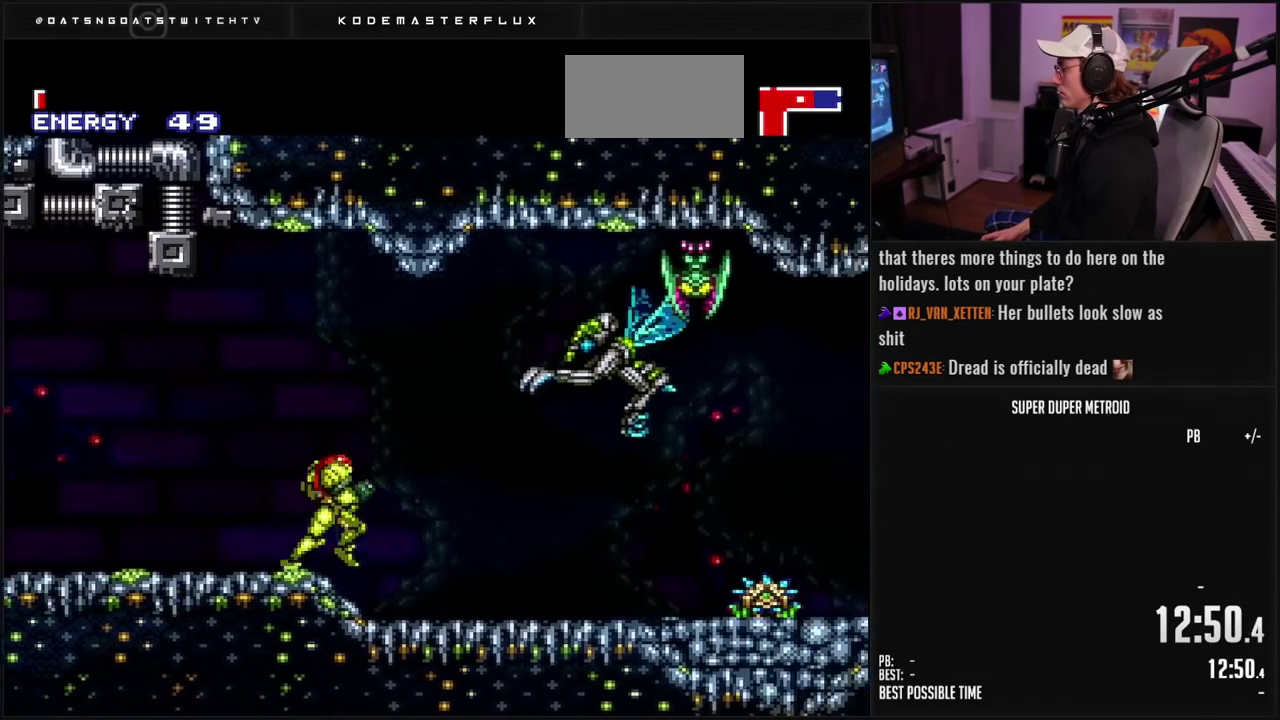
{"buttons": ["B", "L1", "DPAD_LEFT"], "events": [[200, "X", "down"], [283, "X", "up"], [333, "DPAD_RIGHT", "up"], [383, "DPAD_LEFT", "down"], [467, "L1", "down"]]}
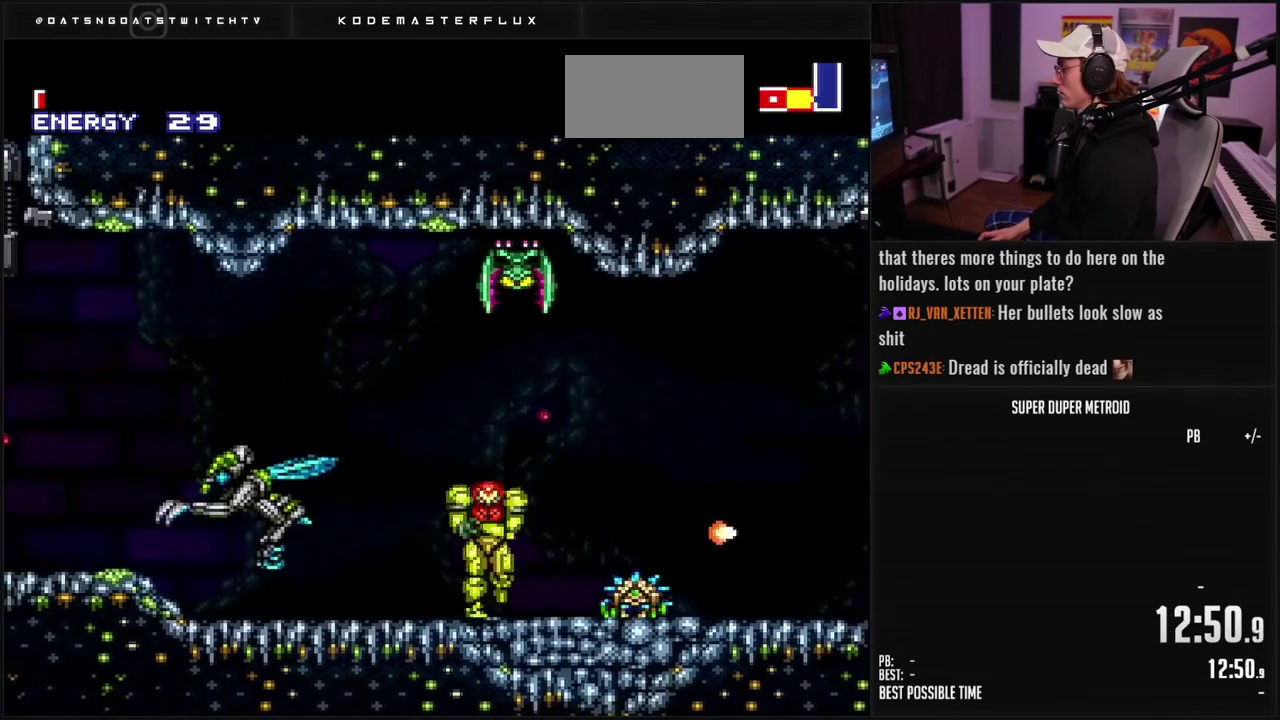
{"buttons": ["B", "DPAD_LEFT"], "events": [[217, "B", "up"], [267, "L1", "up"], [283, "B", "down"], [417, "L1", "down"], [483, "L1", "up"]]}
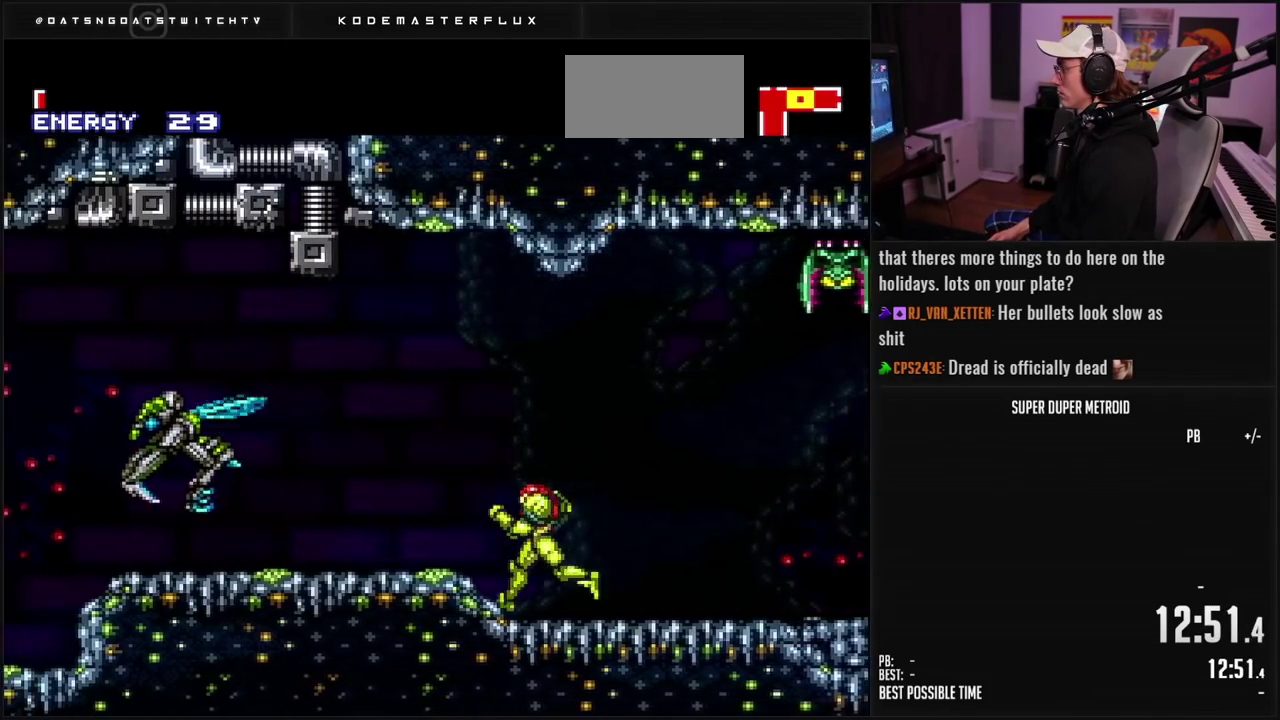
{"buttons": ["B", "DPAD_RIGHT"], "events": [[50, "DPAD_LEFT", "up"], [133, "L1", "down"], [317, "L1", "up"], [333, "DPAD_RIGHT", "down"]]}
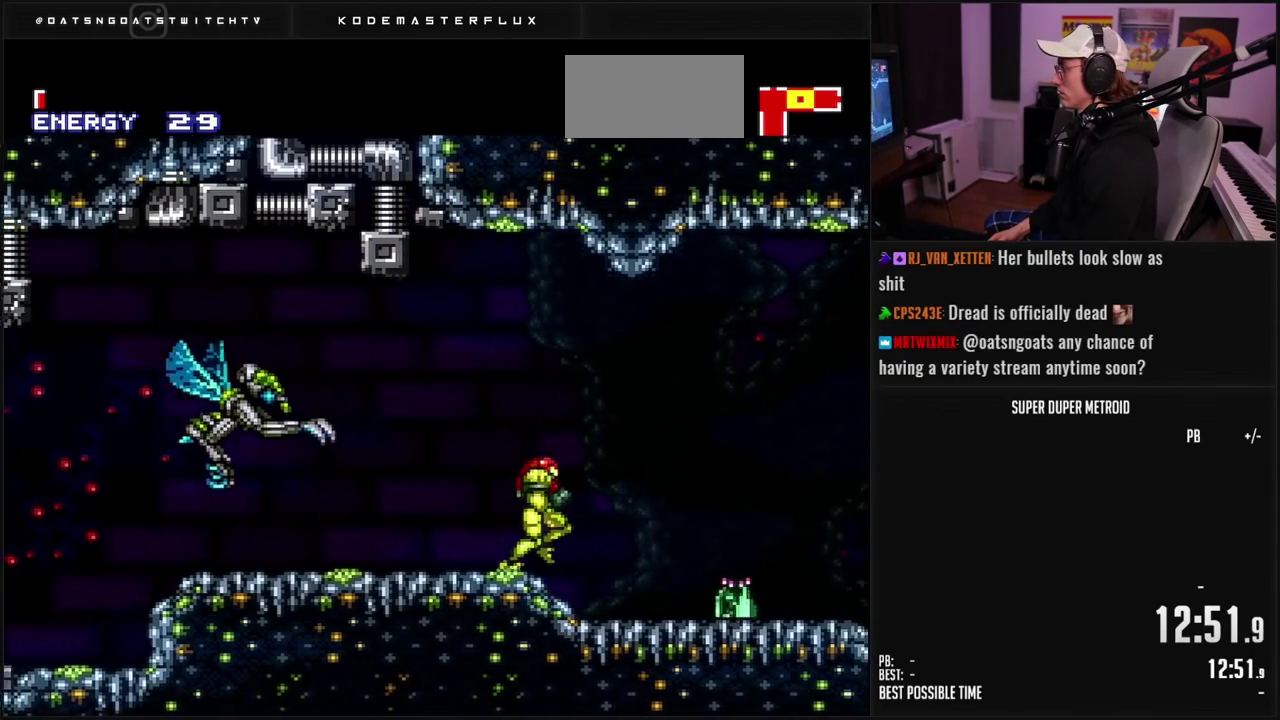
{"buttons": ["B", "L1", "DPAD_RIGHT"], "events": [[17, "L1", "down"], [283, "DPAD_RIGHT", "up"], [367, "X", "down"], [450, "X", "up"], [467, "DPAD_RIGHT", "down"]]}
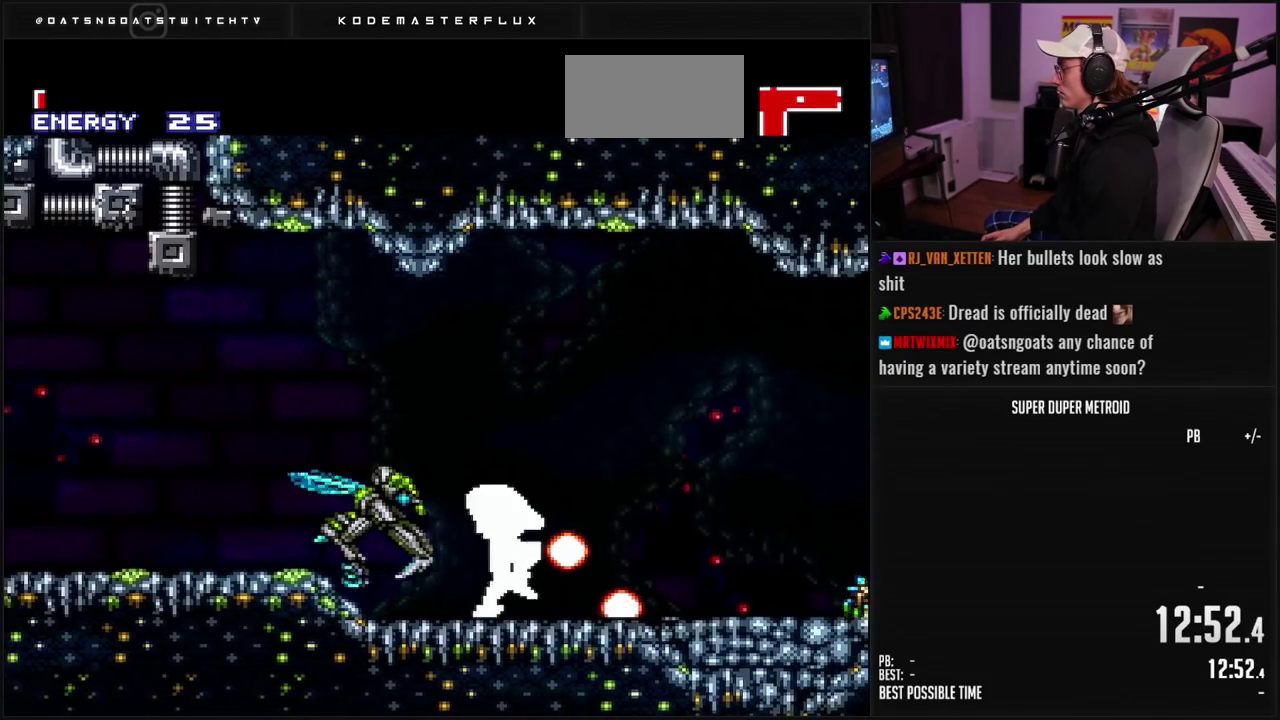
{"buttons": ["B", "X", "L1", "DPAD_RIGHT"], "events": [[500, "X", "down"]]}
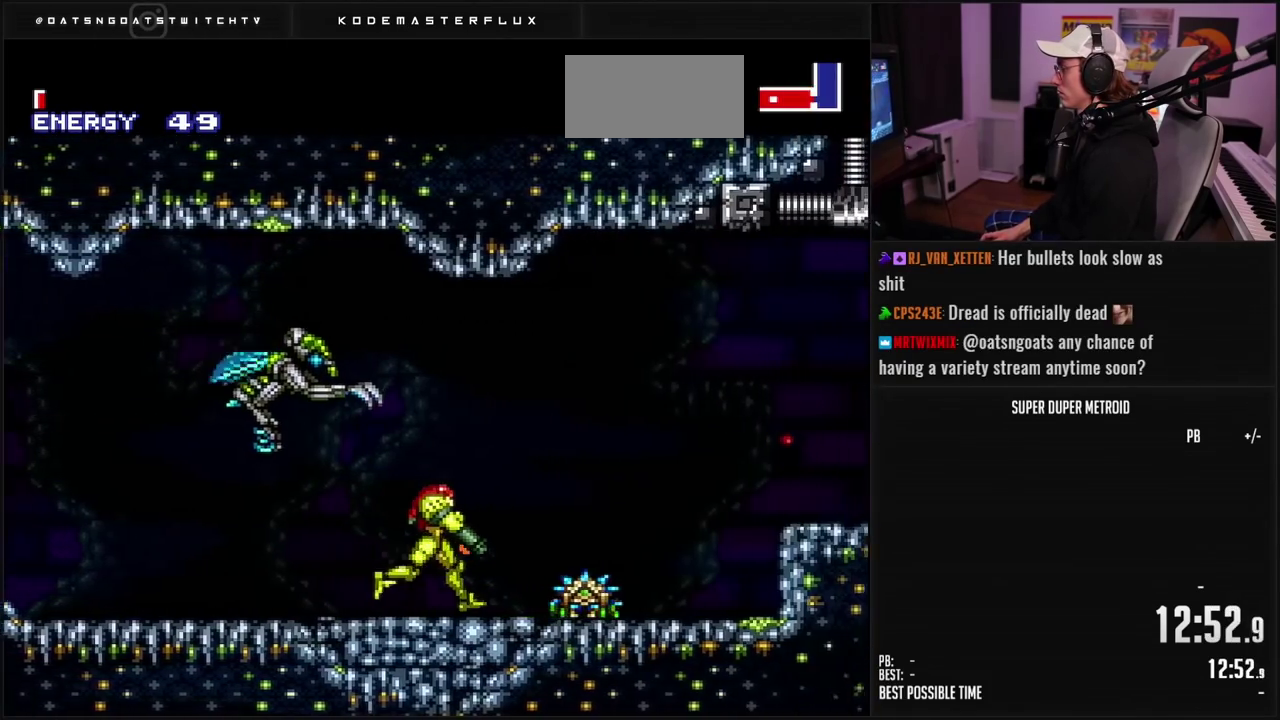
{"buttons": ["B", "DPAD_RIGHT"], "events": [[83, "DPAD_RIGHT", "up"], [117, "X", "up"], [183, "DPAD_RIGHT", "down"], [300, "DPAD_RIGHT", "up"], [417, "DPAD_RIGHT", "down"], [467, "L1", "up"]]}
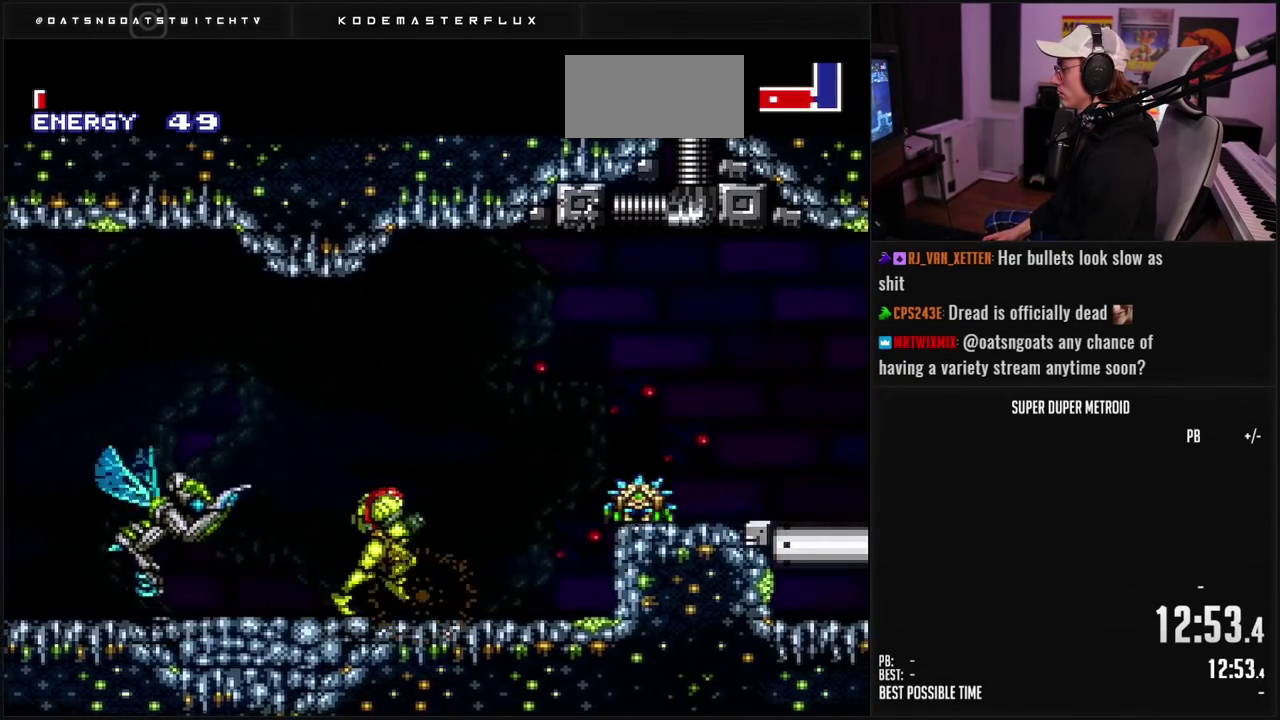
{"buttons": ["DPAD_DOWN"], "events": [[50, "L1", "down"], [150, "A", "down"], [150, "L1", "up"], [267, "DPAD_DOWN", "down"], [267, "X", "down"], [300, "DPAD_RIGHT", "up"], [400, "A", "up"], [400, "X", "up"], [417, "B", "up"]]}
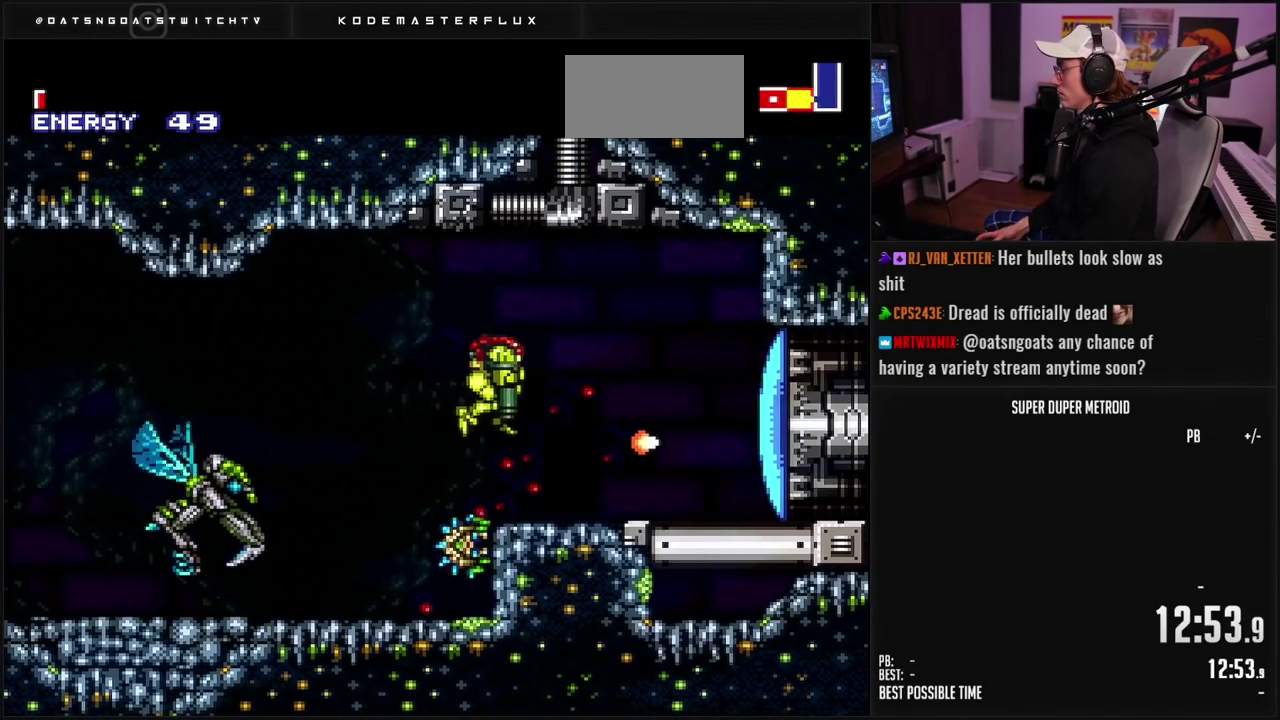
{"buttons": ["B", "DPAD_RIGHT"], "events": [[17, "B", "down"], [167, "DPAD_RIGHT", "down"], [167, "X", "down"], [200, "DPAD_DOWN", "up"], [233, "X", "up"], [267, "DPAD_RIGHT", "up"], [317, "R1", "down"], [367, "R1", "up"], [417, "DPAD_RIGHT", "down"]]}
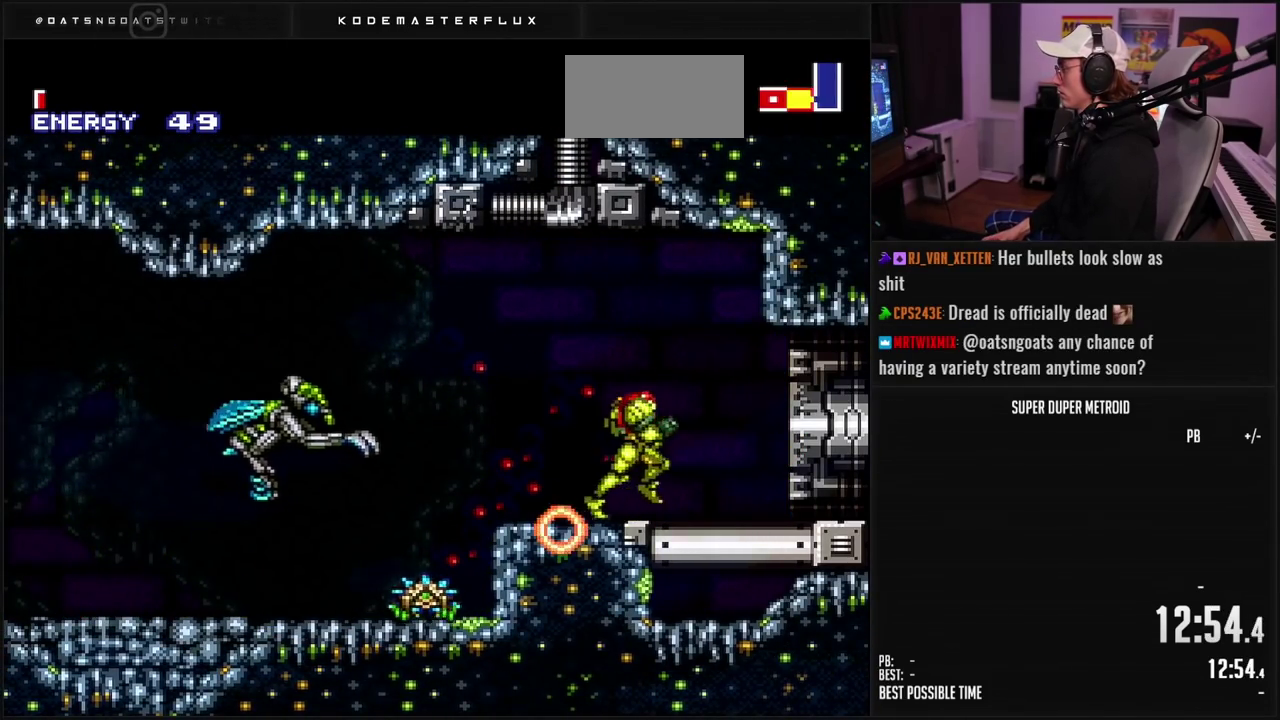
{"buttons": ["B", "L1", "DPAD_RIGHT"], "events": [[17, "L1", "down"], [150, "L1", "up"], [200, "L1", "down"]]}
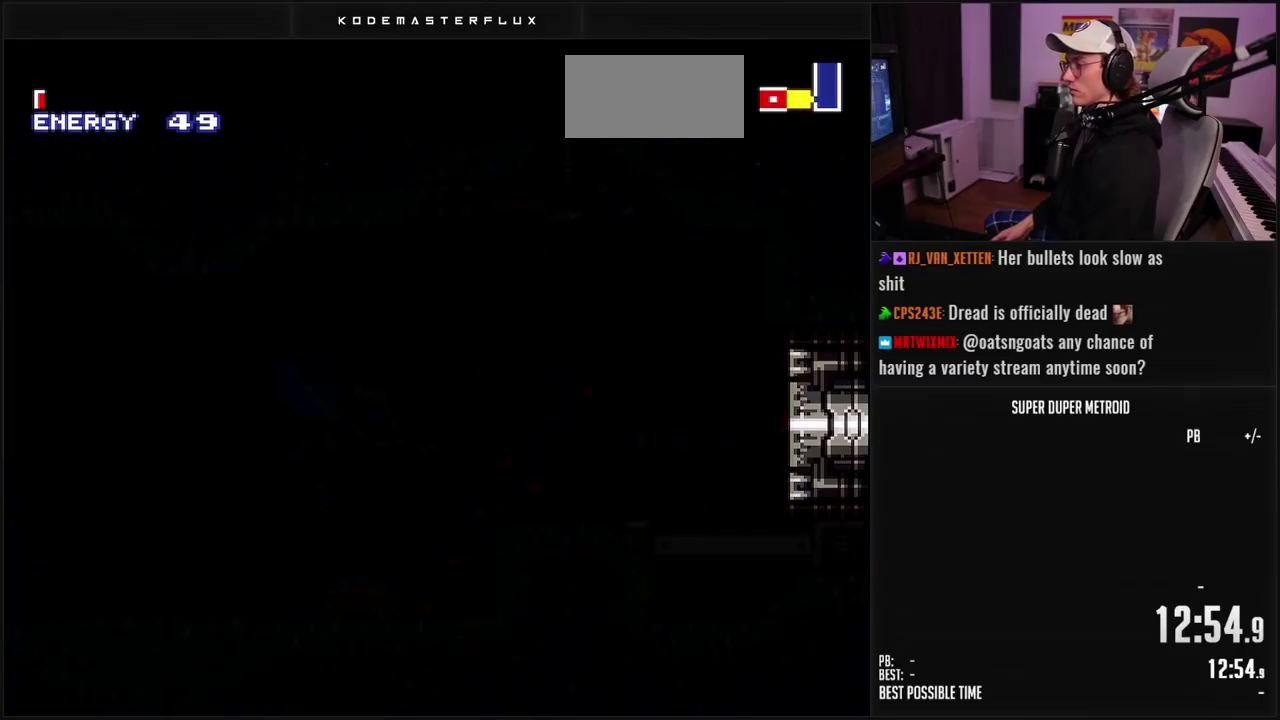
{"buttons": ["B", "L1", "DPAD_RIGHT"], "events": []}
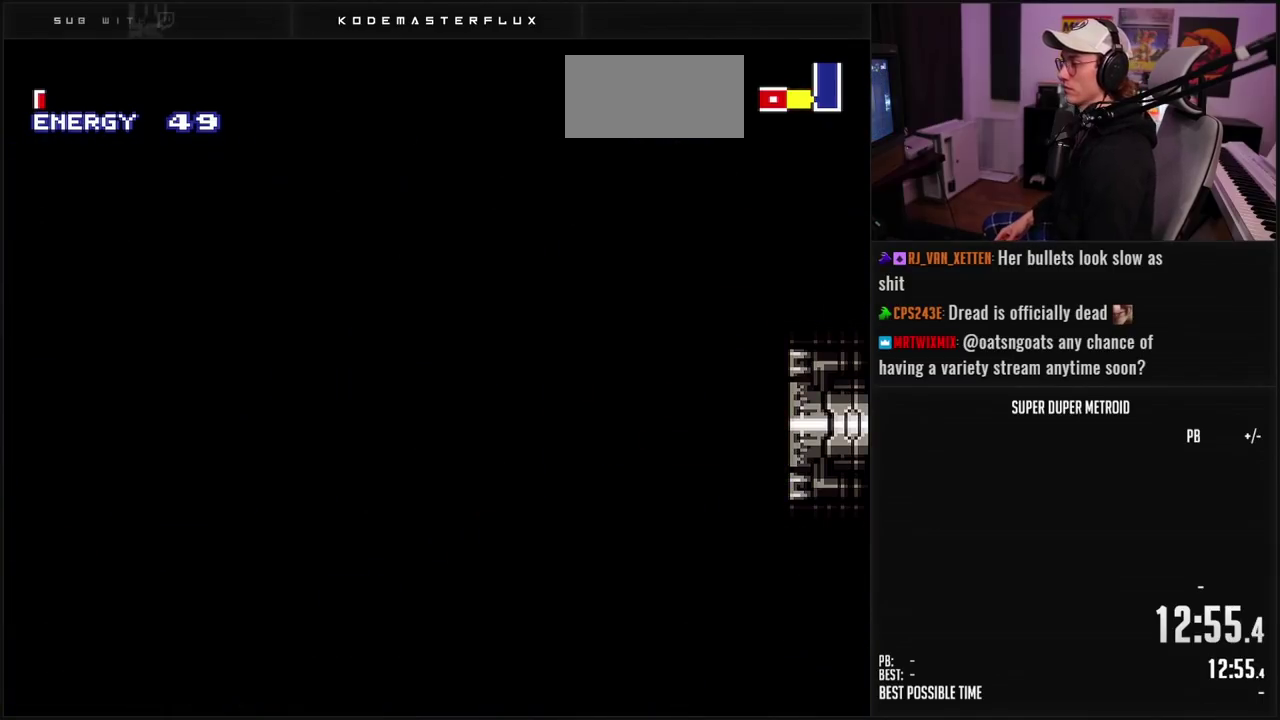
{"buttons": ["B", "L1", "DPAD_RIGHT"], "events": []}